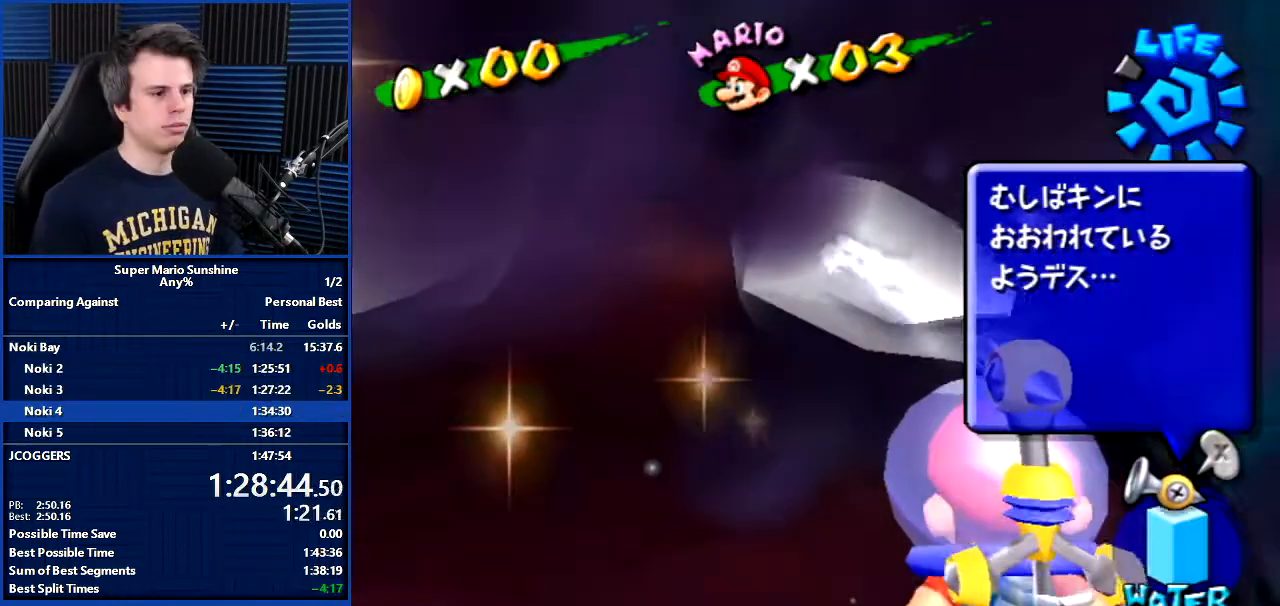
Gameplay with a controller (Nintendo layout); each line is a JSON object with the inputs held at the frame after it. "events" lists button and stick changes between this image and that frame as [ms after this image, input, new state], when the widget could be followed in between. Not read: L3 R3.
{"buttons": ["R1"], "left_stick": "left", "right_stick": "center", "events": [[33, "left_stick", "left"]]}
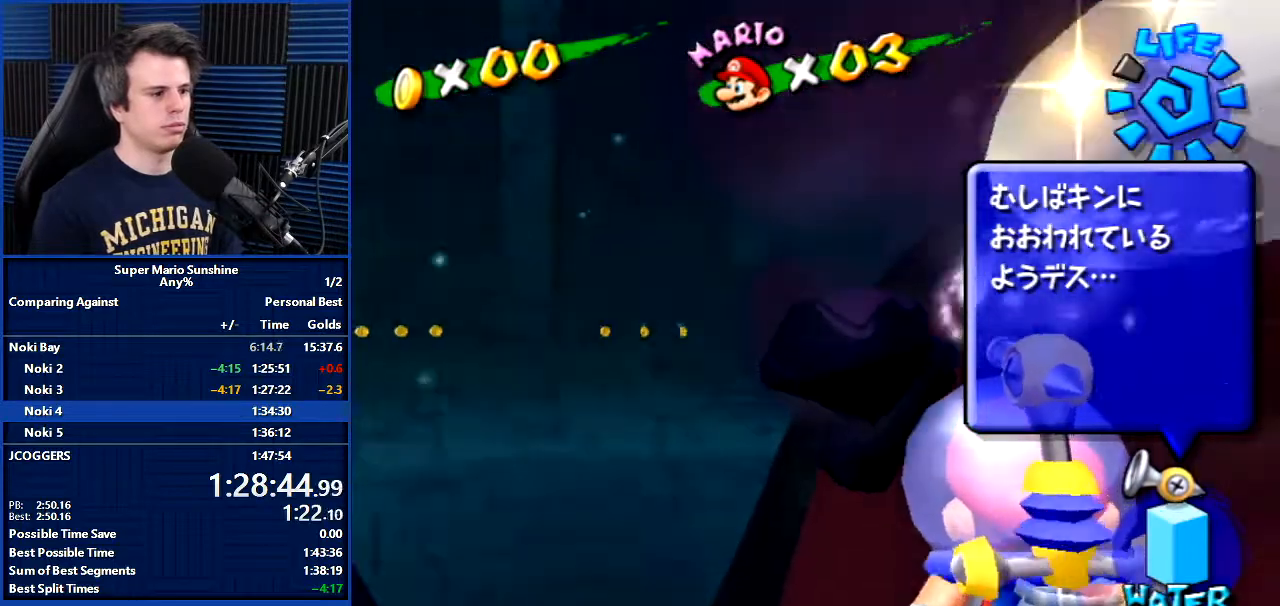
{"buttons": ["R1"], "left_stick": "center", "right_stick": "center", "events": [[67, "R1", "up"], [234, "R1", "down"], [301, "X", "down"], [401, "left_stick", "center"], [434, "X", "up"]]}
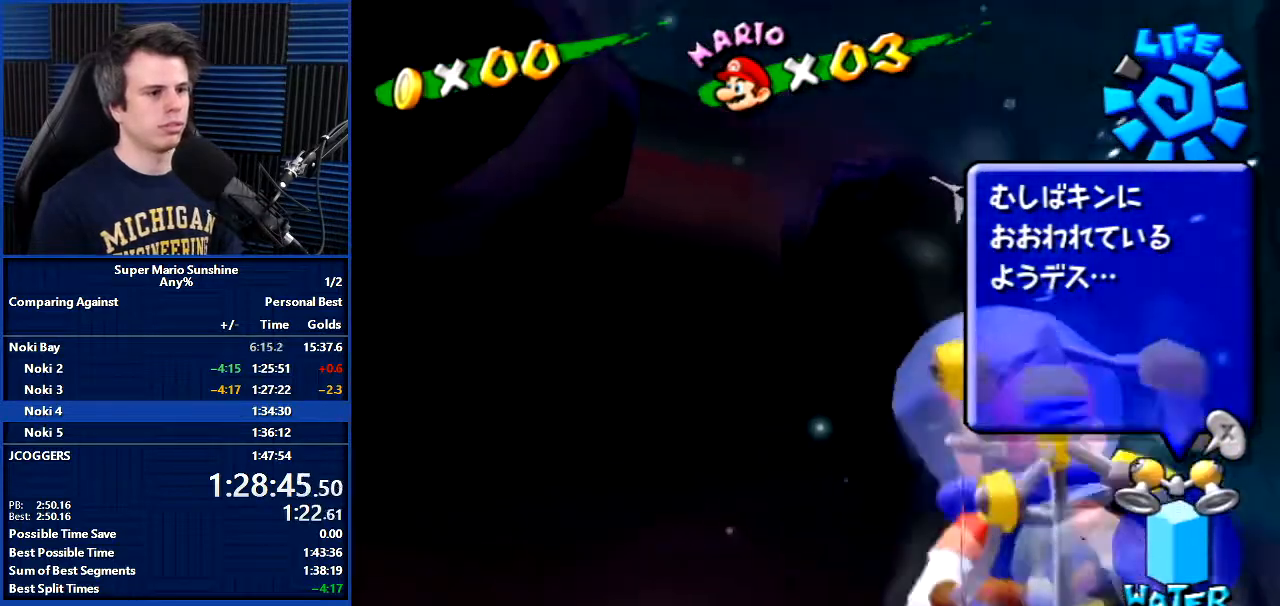
{"buttons": ["R1"], "left_stick": "center", "right_stick": "center", "events": [[200, "X", "down"], [267, "X", "up"]]}
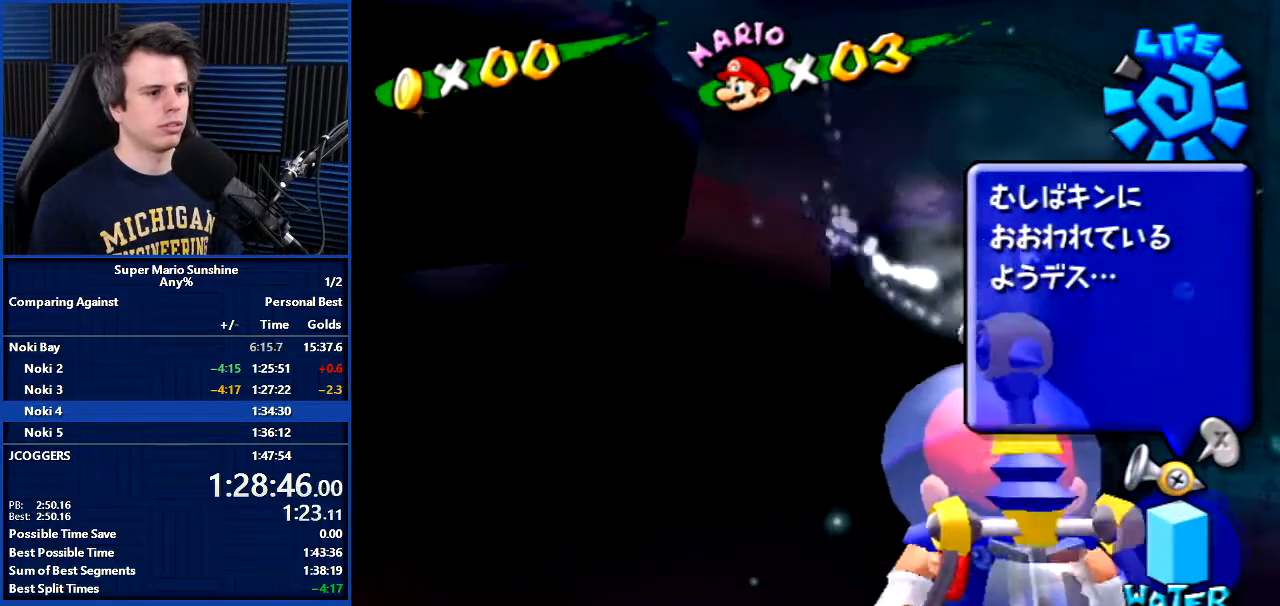
{"buttons": ["R1"], "left_stick": "center", "right_stick": "center", "events": []}
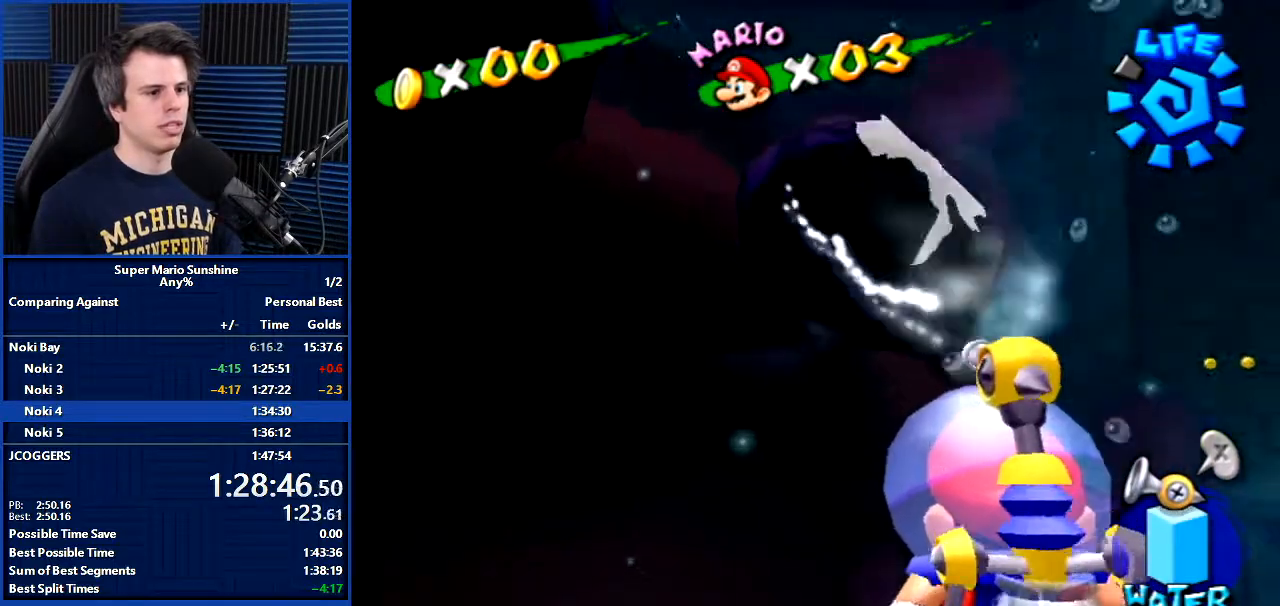
{"buttons": ["R1"], "left_stick": "center", "right_stick": "center", "events": [[33, "left_stick", "down-left"], [133, "left_stick", "center"]]}
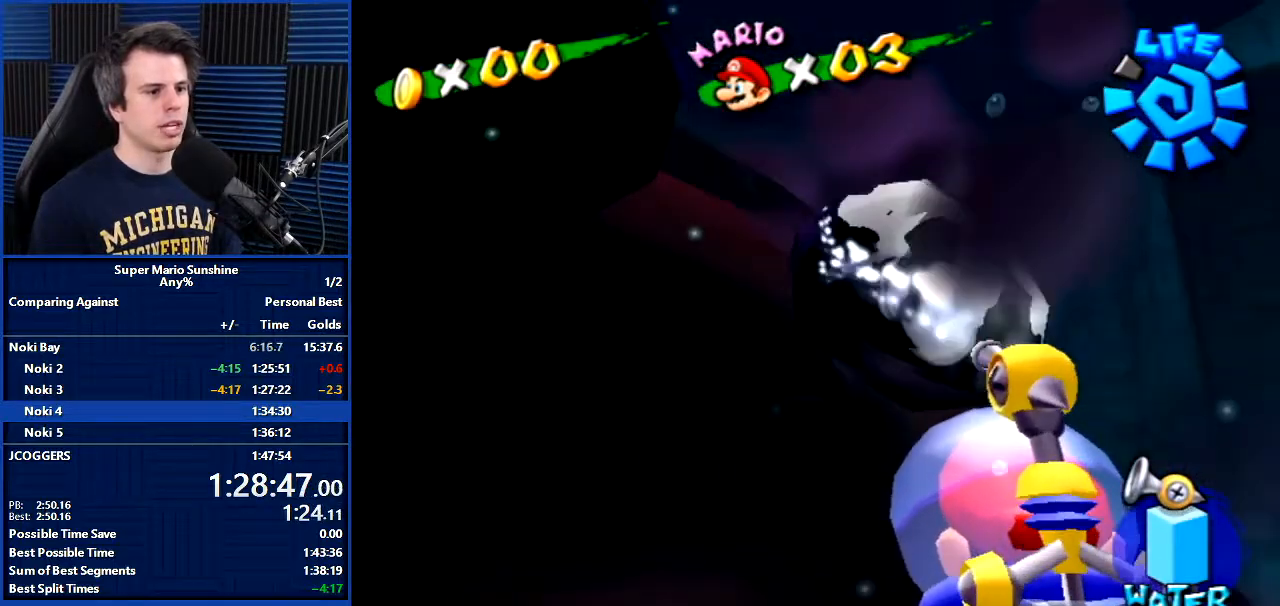
{"buttons": ["R1"], "left_stick": "center", "right_stick": "center", "events": [[67, "left_stick", "down-right"], [134, "left_stick", "center"]]}
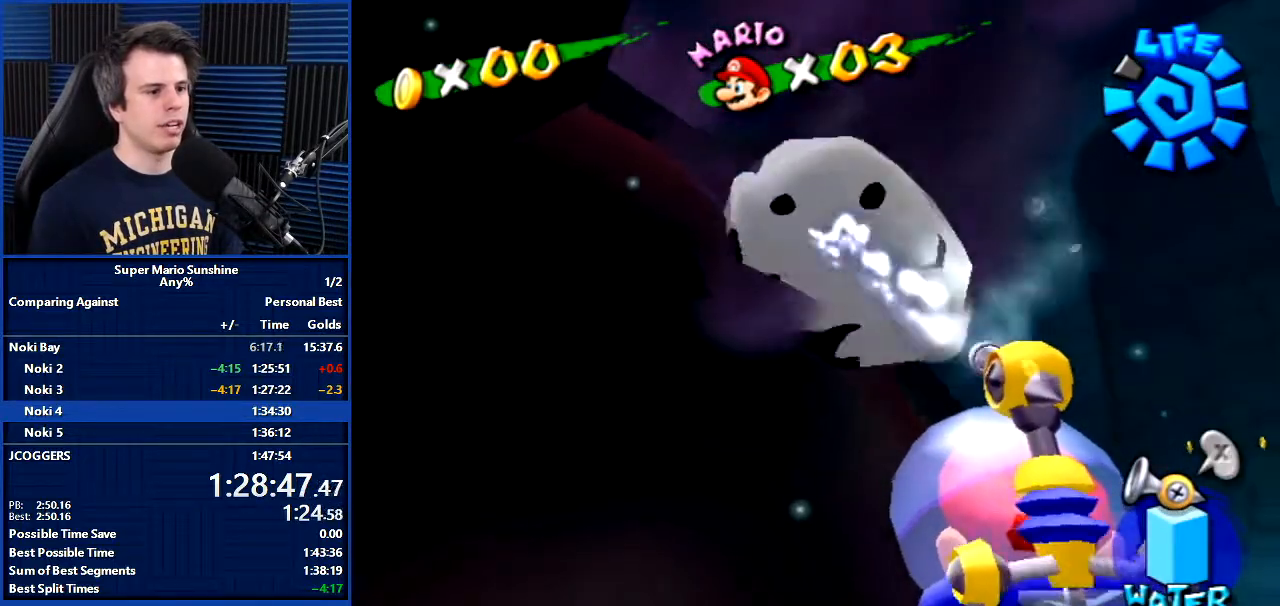
{"buttons": ["R1"], "left_stick": "down-left", "right_stick": "center", "events": [[200, "left_stick", "left"], [434, "left_stick", "down-left"]]}
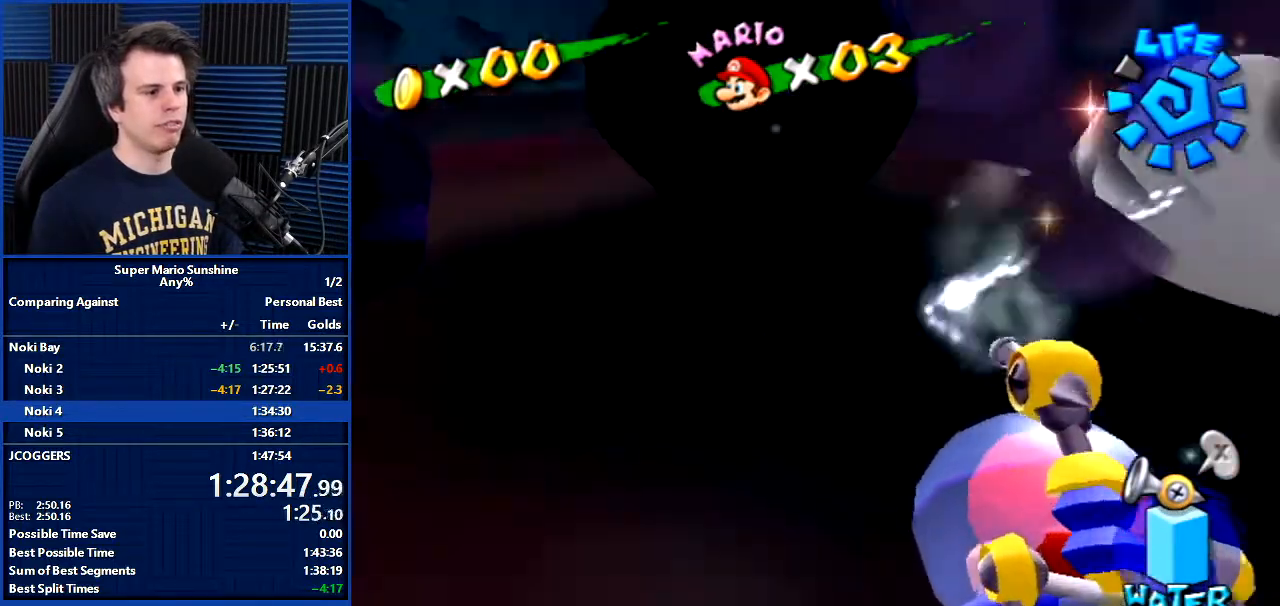
{"buttons": ["R1"], "left_stick": "center", "right_stick": "center", "events": [[167, "left_stick", "center"]]}
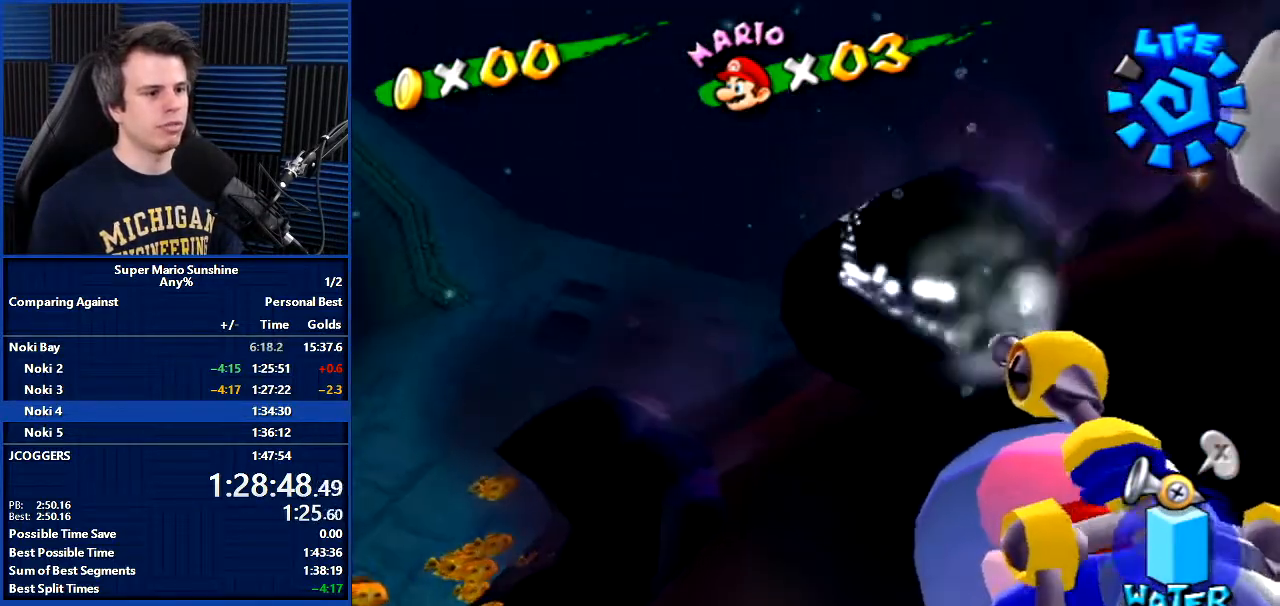
{"buttons": ["R1"], "left_stick": "center", "right_stick": "center", "events": [[100, "left_stick", "right"], [167, "left_stick", "center"]]}
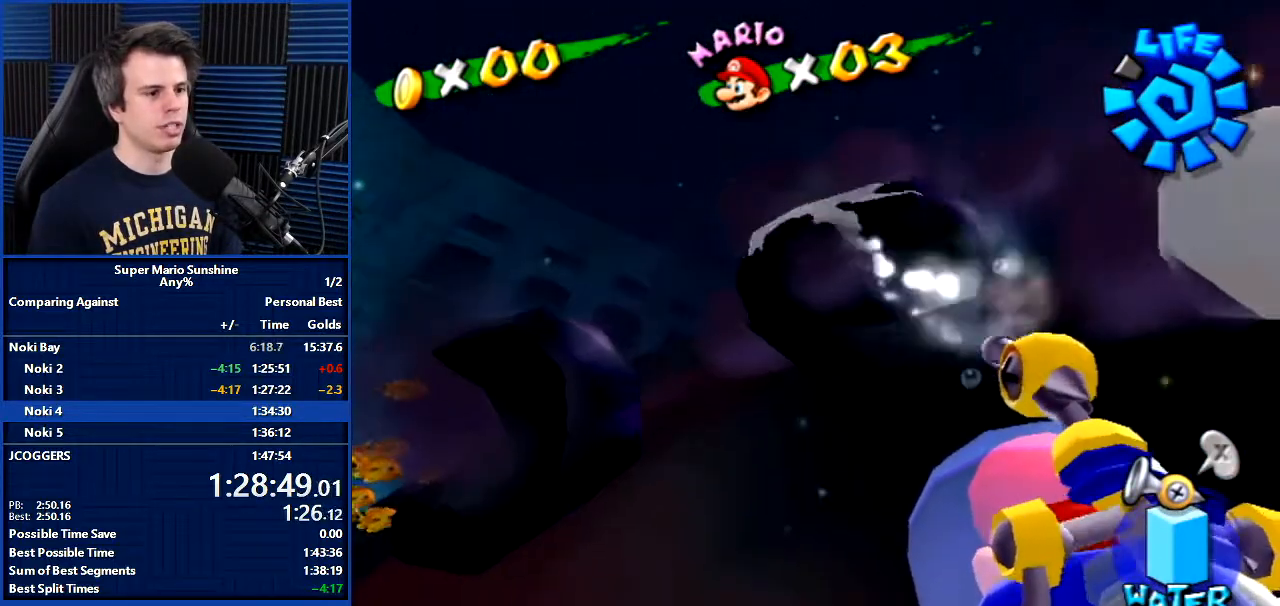
{"buttons": ["R1"], "left_stick": "center", "right_stick": "center", "events": [[368, "X", "down"], [501, "X", "up"]]}
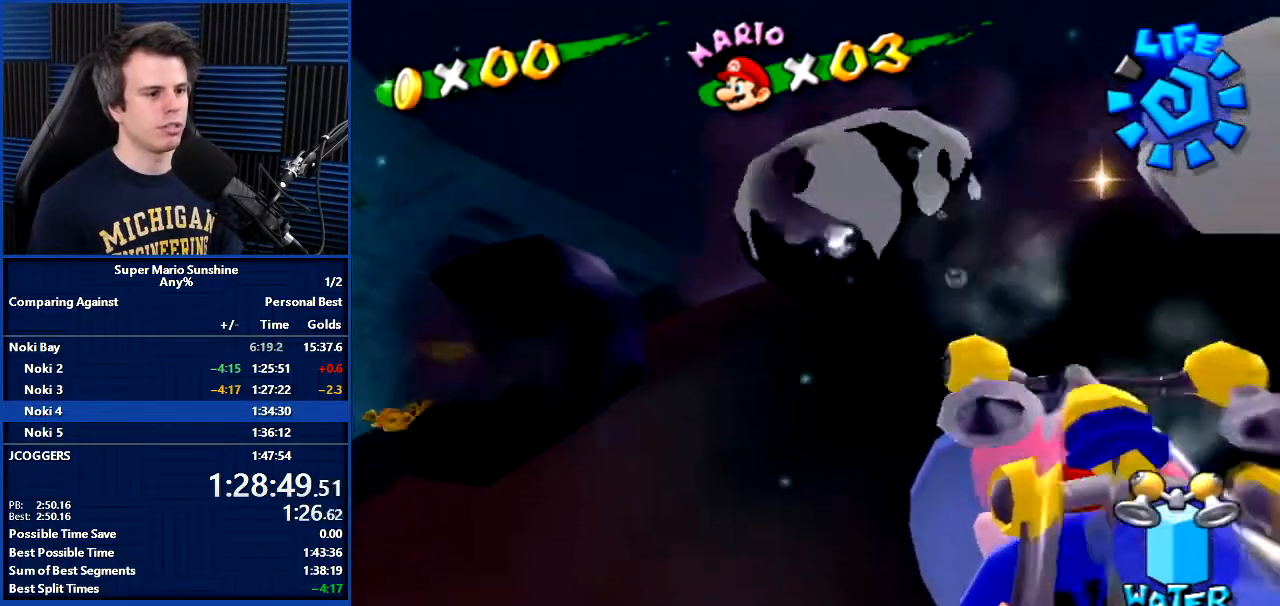
{"buttons": ["R1"], "left_stick": "center", "right_stick": "center", "events": []}
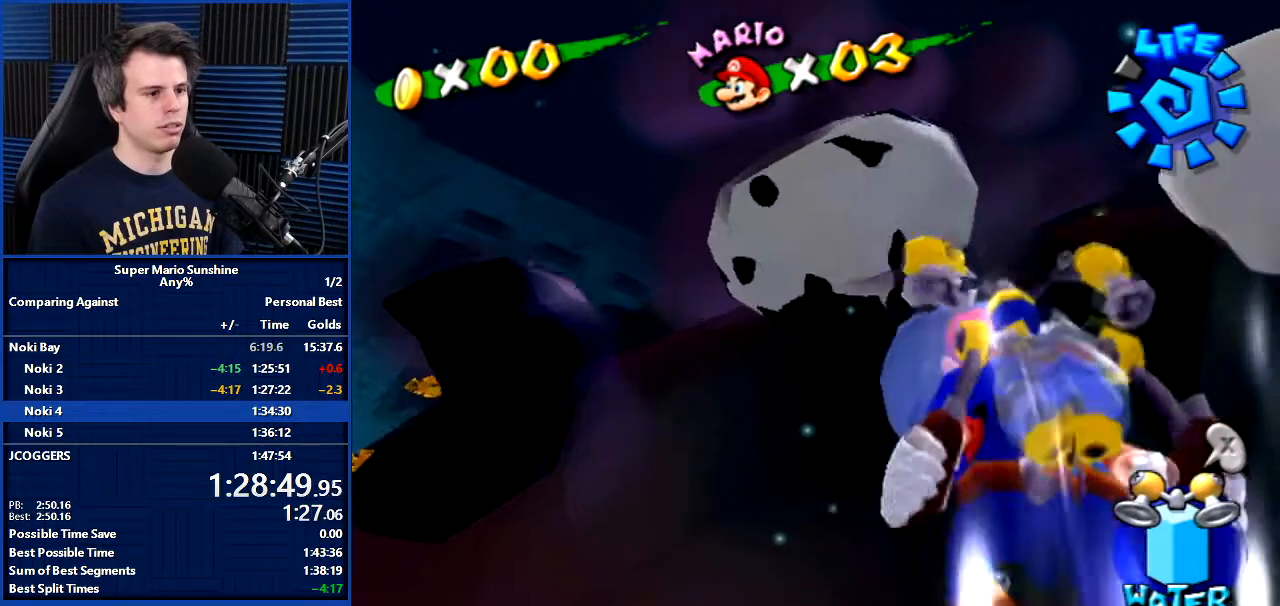
{"buttons": ["R1"], "left_stick": "center", "right_stick": "center", "events": [[134, "X", "down"], [167, "X", "up"]]}
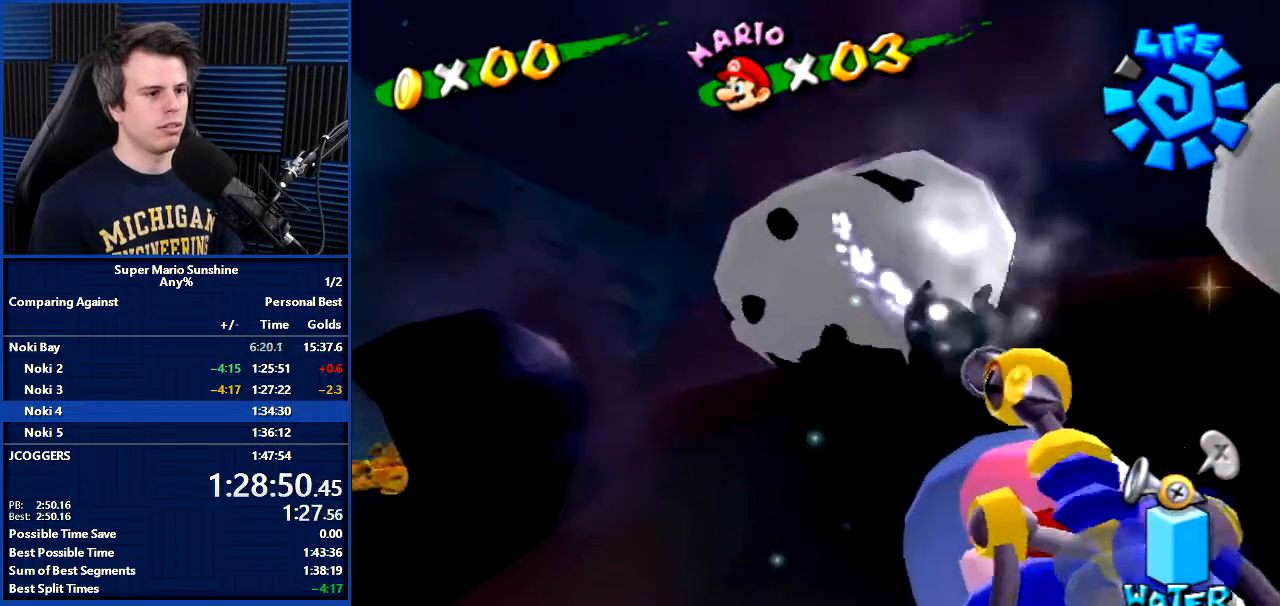
{"buttons": ["R1"], "left_stick": "up", "right_stick": "center", "events": [[467, "left_stick", "up"]]}
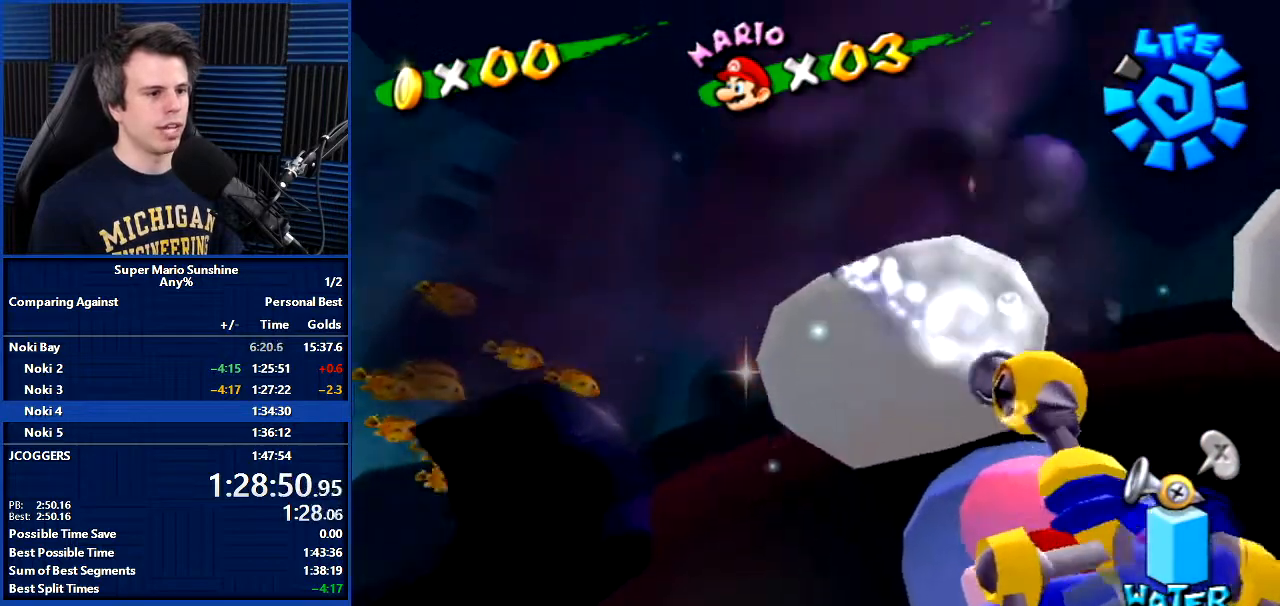
{"buttons": ["X", "R1"], "left_stick": "up", "right_stick": "center", "events": [[100, "left_stick", "up-left"], [501, "X", "down"], [501, "left_stick", "up"]]}
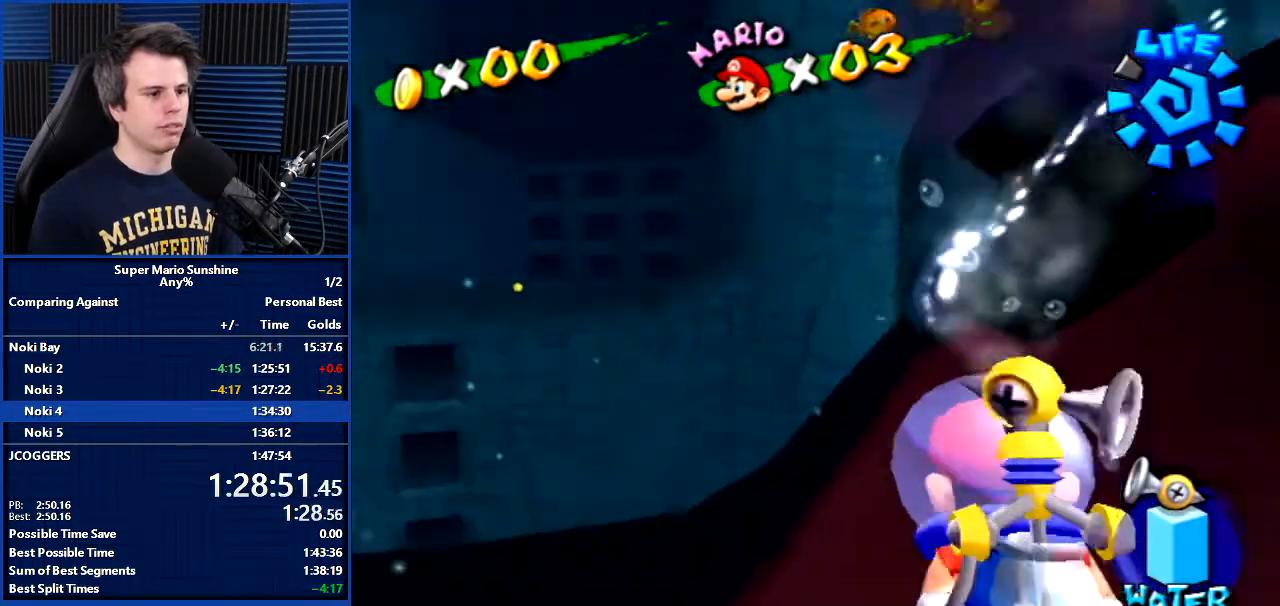
{"buttons": ["R1"], "left_stick": "up-left", "right_stick": "center", "events": [[100, "X", "up"], [166, "left_stick", "up-left"]]}
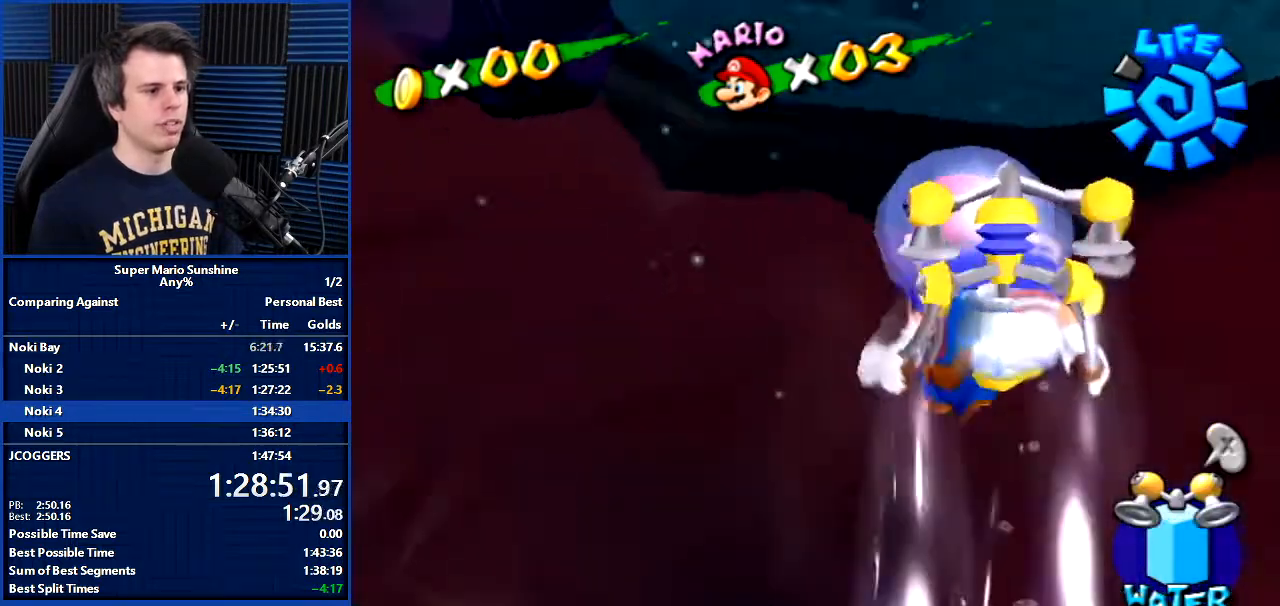
{"buttons": [], "left_stick": "right", "right_stick": "center", "events": [[33, "left_stick", "up"], [100, "R1", "up"], [100, "Y", "down"], [200, "Y", "up"], [367, "left_stick", "up-right"], [467, "left_stick", "right"]]}
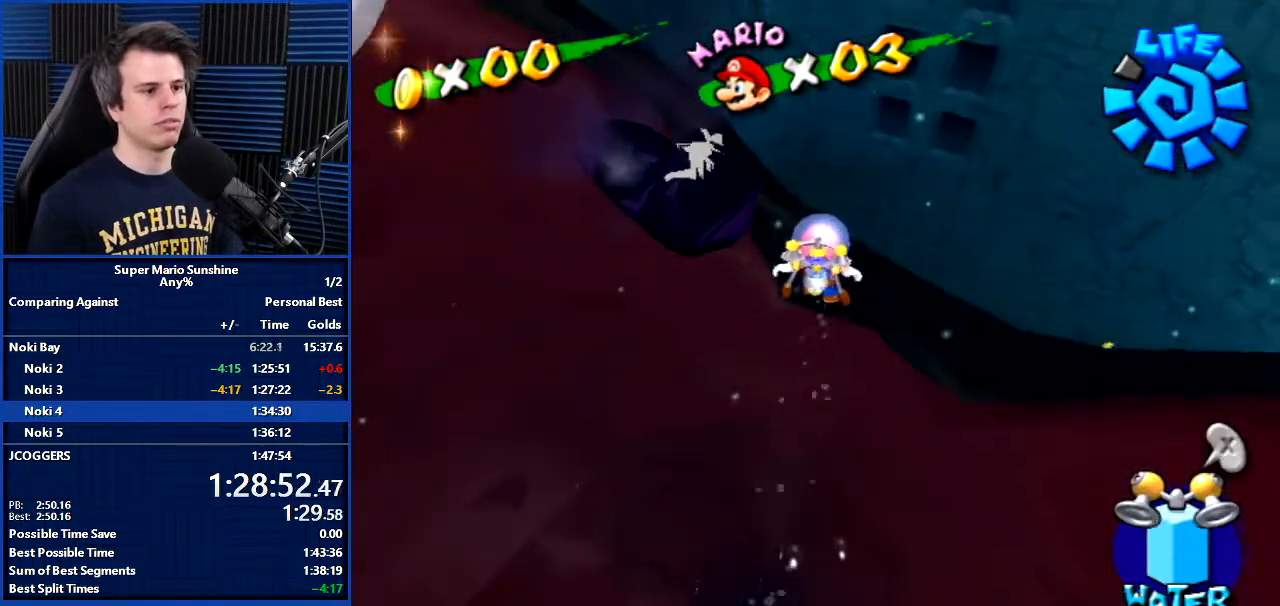
{"buttons": [], "left_stick": "up-left", "right_stick": "center", "events": [[100, "left_stick", "up-right"], [333, "R1", "down"], [333, "left_stick", "up-left"], [500, "R1", "up"]]}
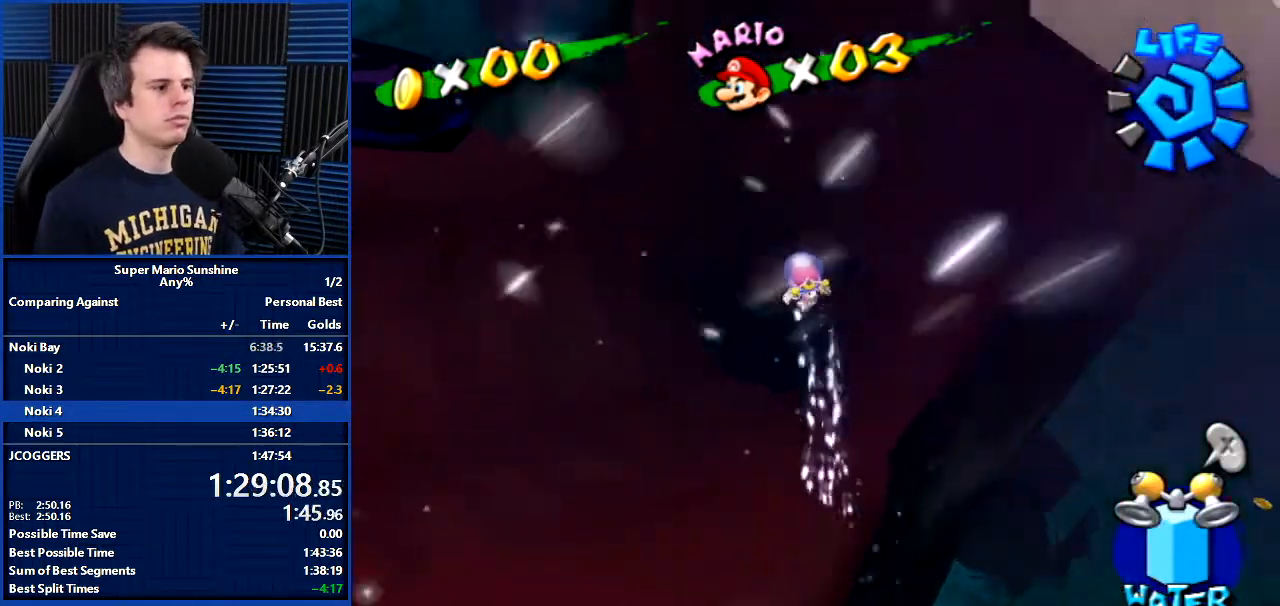
{"buttons": ["R1"], "left_stick": "up-left", "right_stick": "center", "events": [[67, "R1", "down"]]}
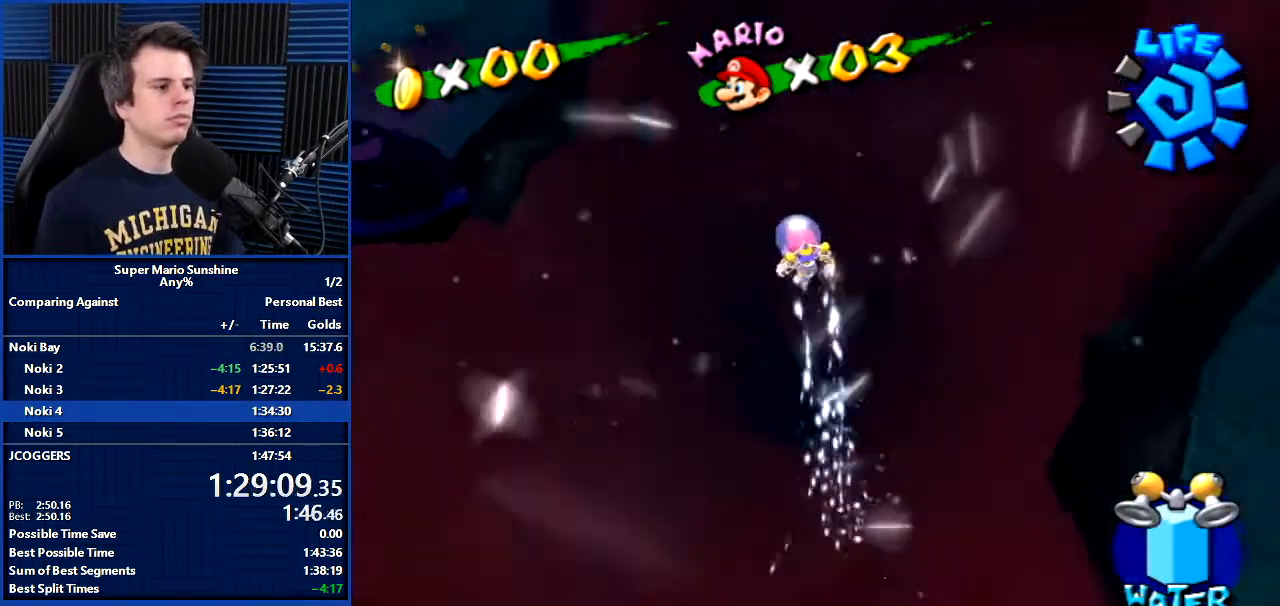
{"buttons": [], "left_stick": "left", "right_stick": "center", "events": [[33, "left_stick", "left"], [200, "R1", "up"]]}
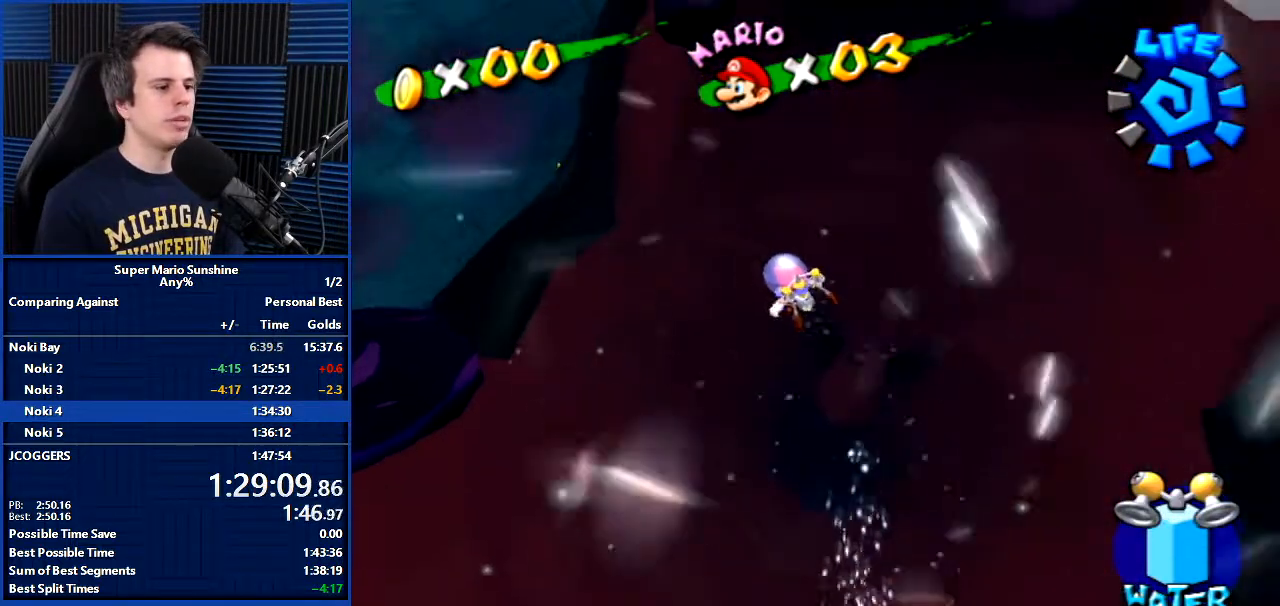
{"buttons": [], "left_stick": "left", "right_stick": "center", "events": []}
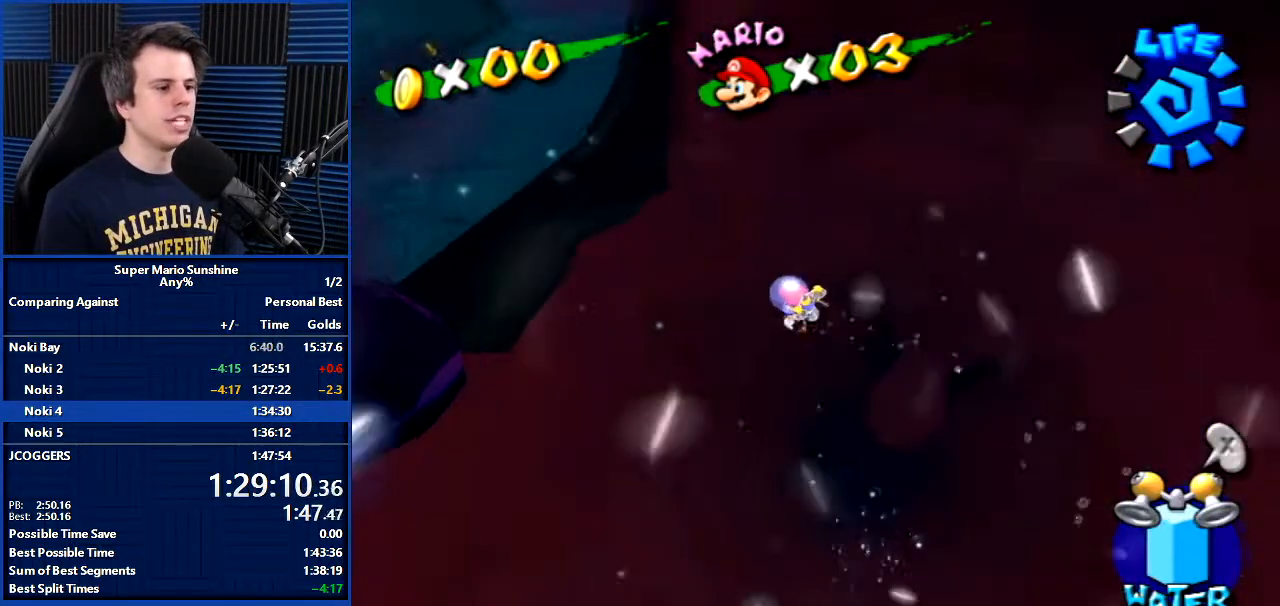
{"buttons": [], "left_stick": "up-left", "right_stick": "center", "events": [[200, "left_stick", "up-left"]]}
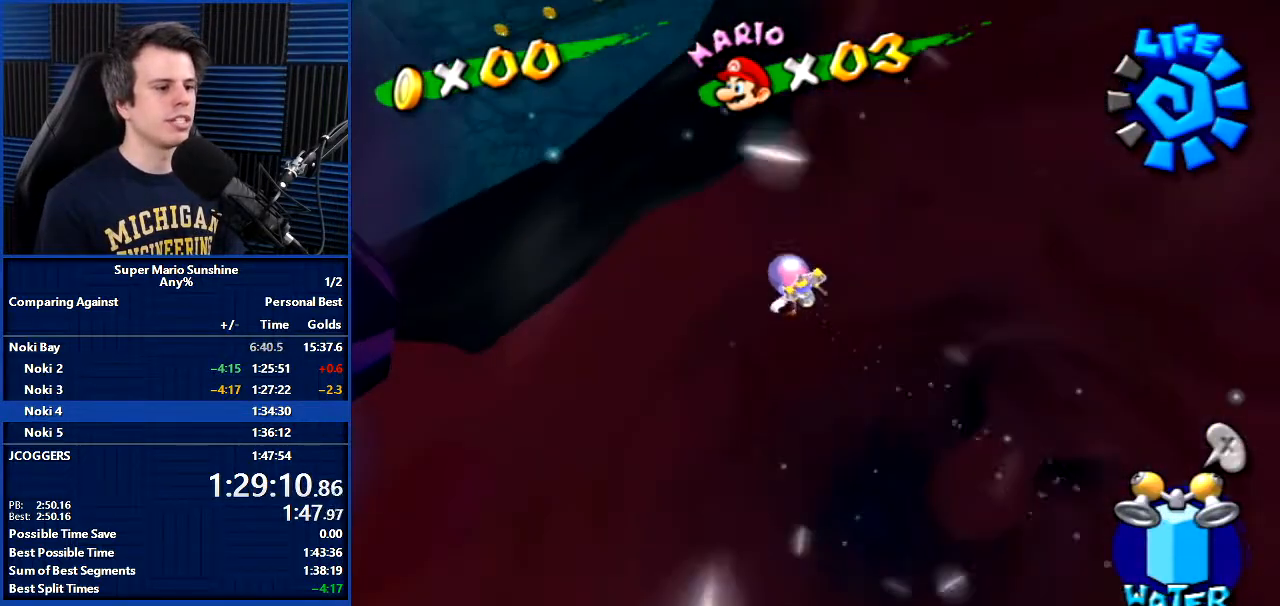
{"buttons": ["R1"], "left_stick": "up", "right_stick": "center", "events": [[267, "R1", "down"], [334, "left_stick", "up"]]}
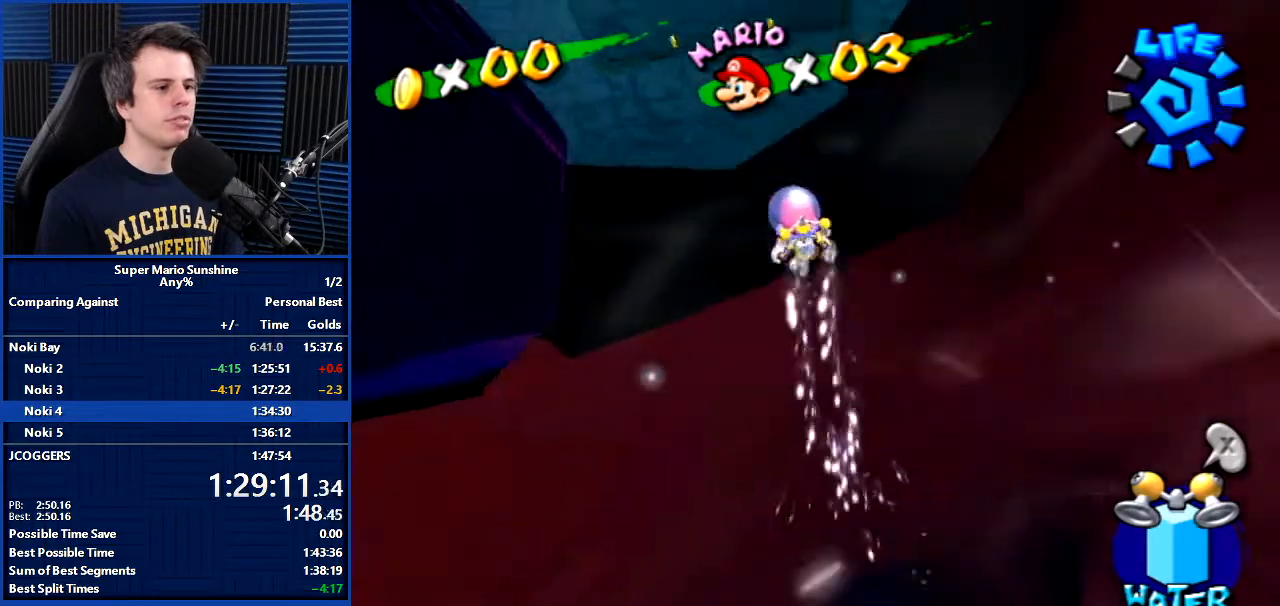
{"buttons": ["Y", "R1"], "left_stick": "left", "right_stick": "center", "events": [[400, "Y", "down"], [467, "left_stick", "left"]]}
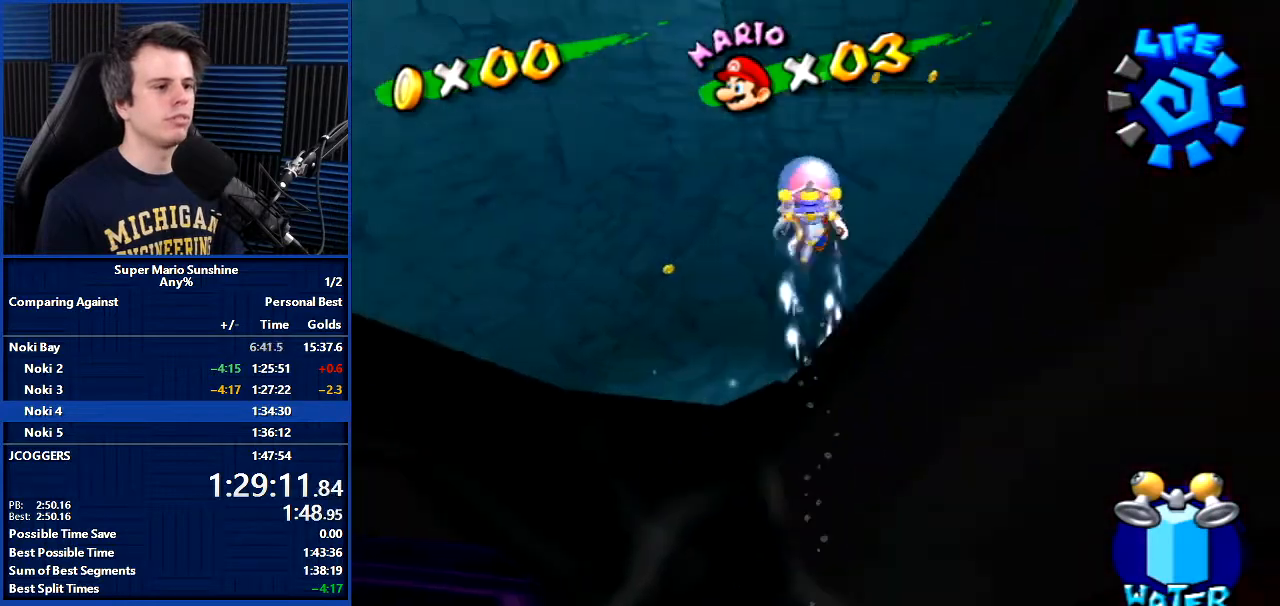
{"buttons": ["R1"], "left_stick": "down-left", "right_stick": "center", "events": [[33, "Y", "up"], [200, "left_stick", "down-left"]]}
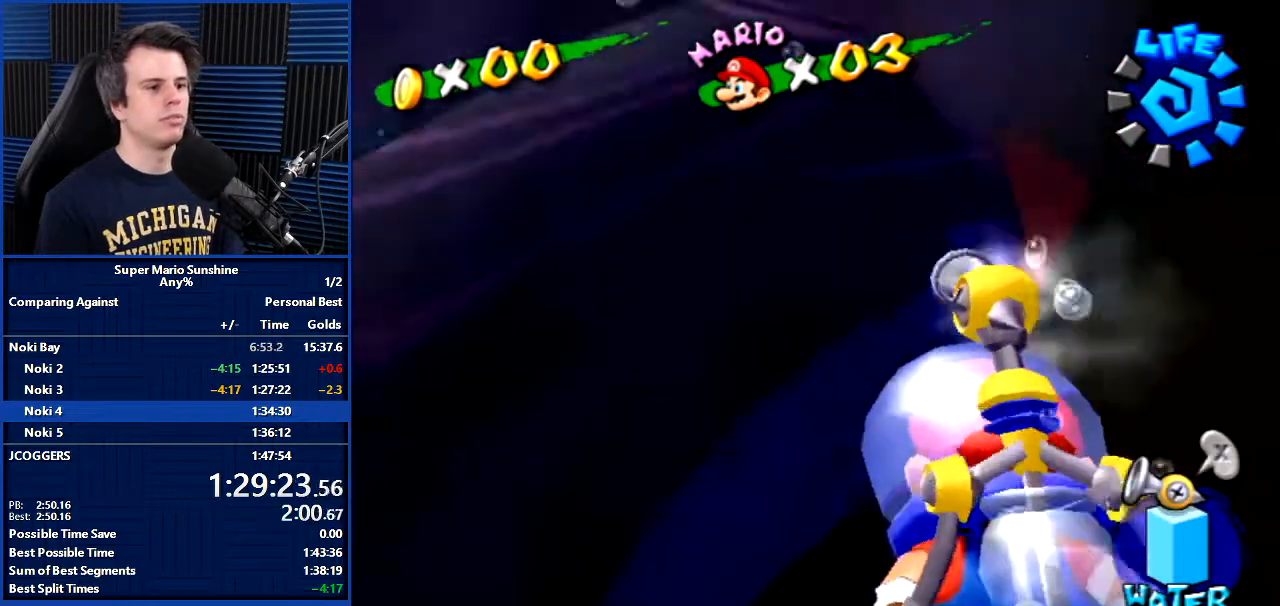
{"buttons": ["R1"], "left_stick": "up-right", "right_stick": "center", "events": [[33, "left_stick", "center"], [367, "left_stick", "up-right"]]}
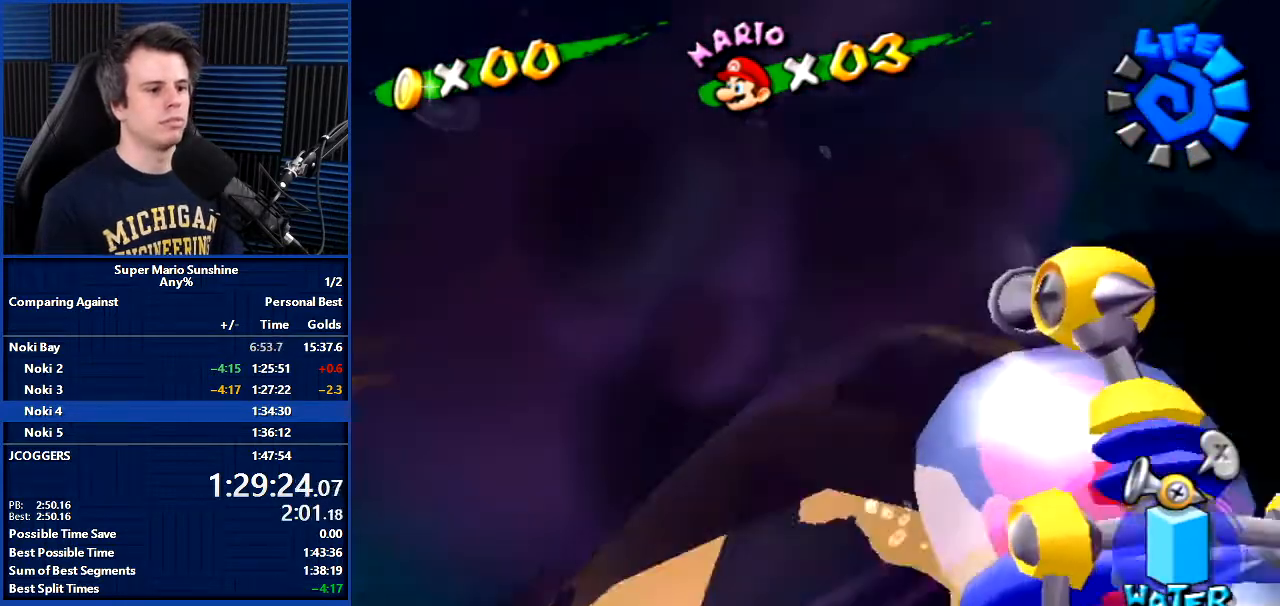
{"buttons": ["R1"], "left_stick": "left", "right_stick": "center", "events": [[33, "left_stick", "center"], [167, "left_stick", "up-right"], [267, "left_stick", "up"], [367, "left_stick", "center"], [501, "left_stick", "left"]]}
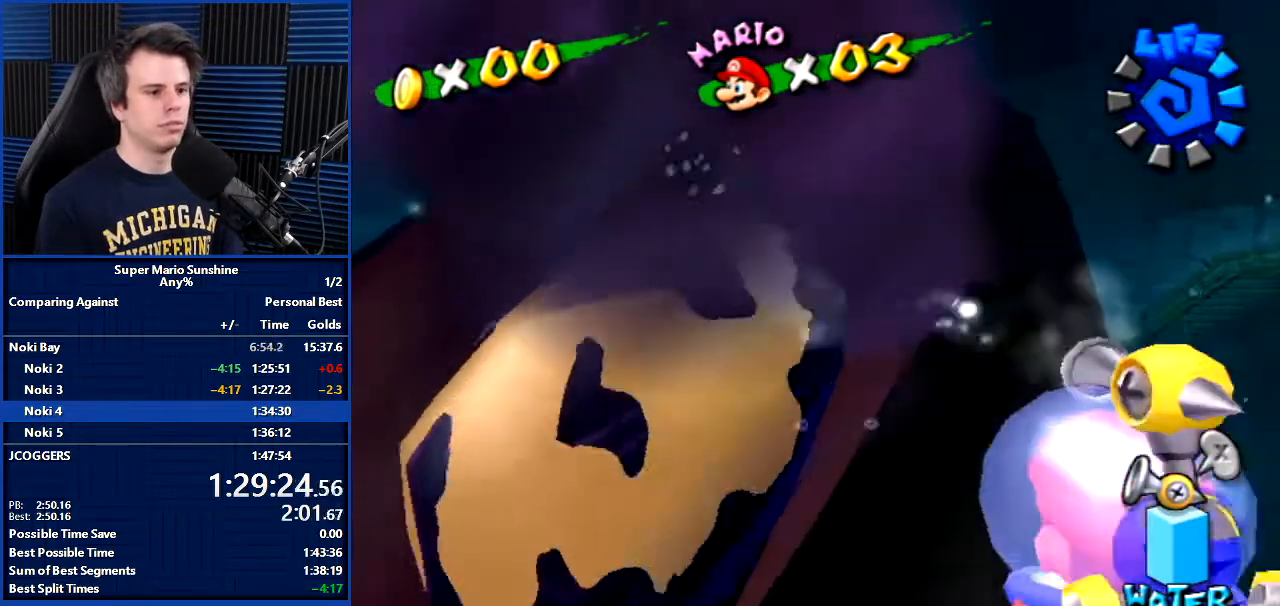
{"buttons": ["R1"], "left_stick": "center", "right_stick": "center", "events": [[100, "left_stick", "center"], [400, "left_stick", "left"], [500, "left_stick", "center"]]}
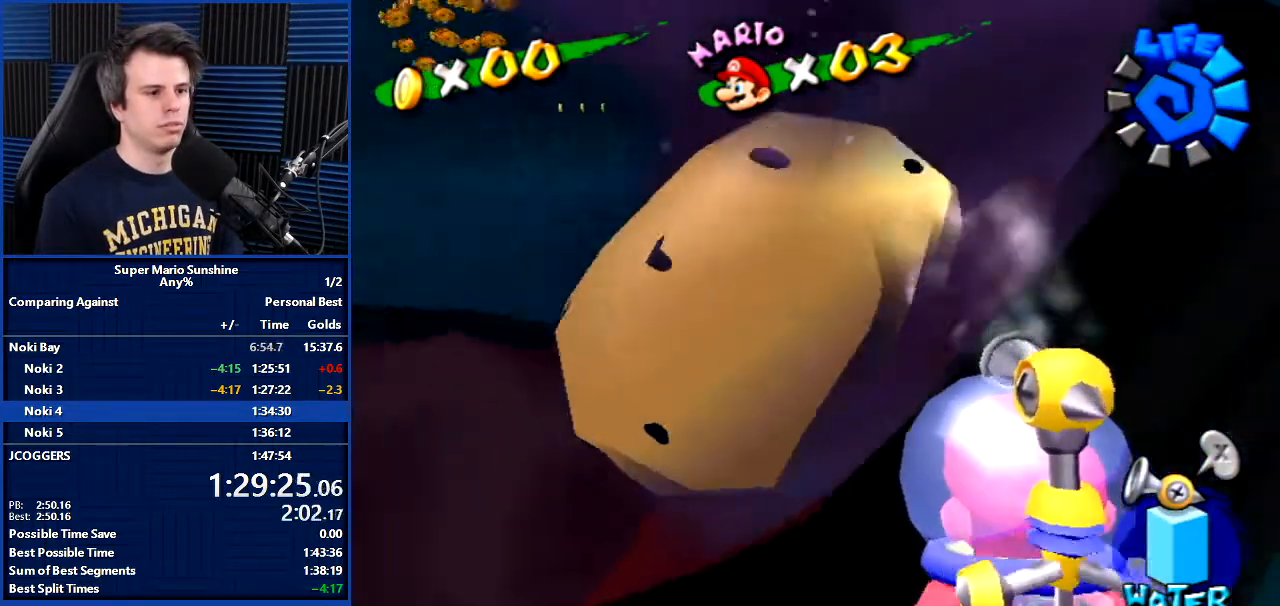
{"buttons": ["X", "R1"], "left_stick": "center", "right_stick": "center", "events": [[467, "X", "down"]]}
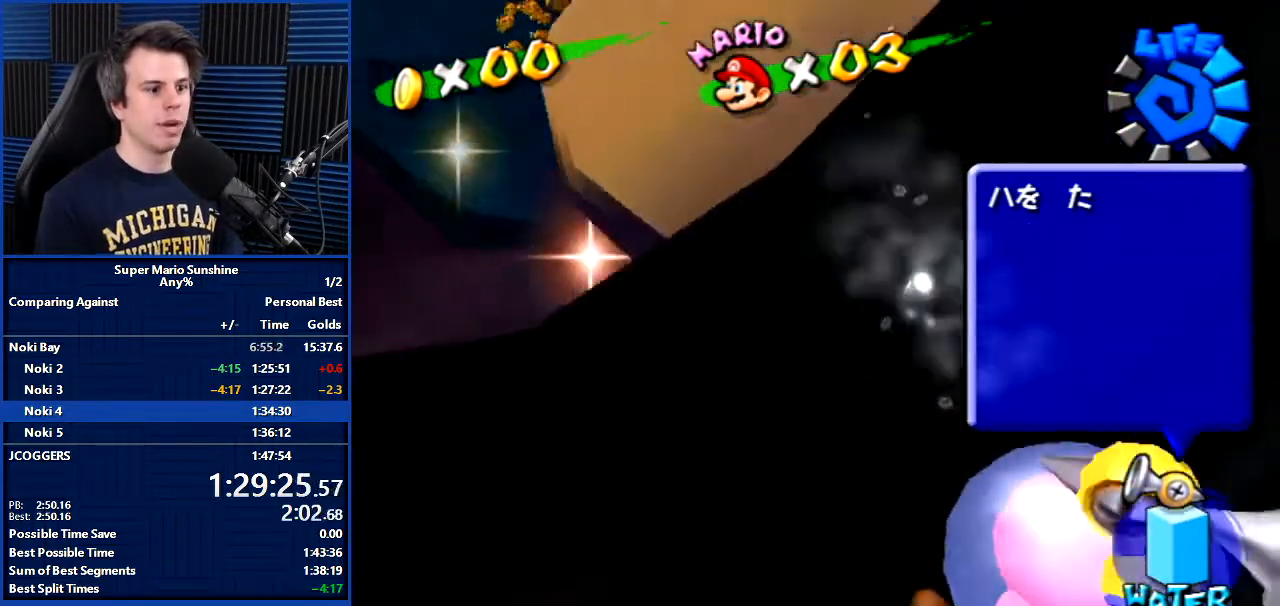
{"buttons": ["R1"], "left_stick": "right", "right_stick": "center", "events": [[66, "X", "up"], [333, "left_stick", "right"]]}
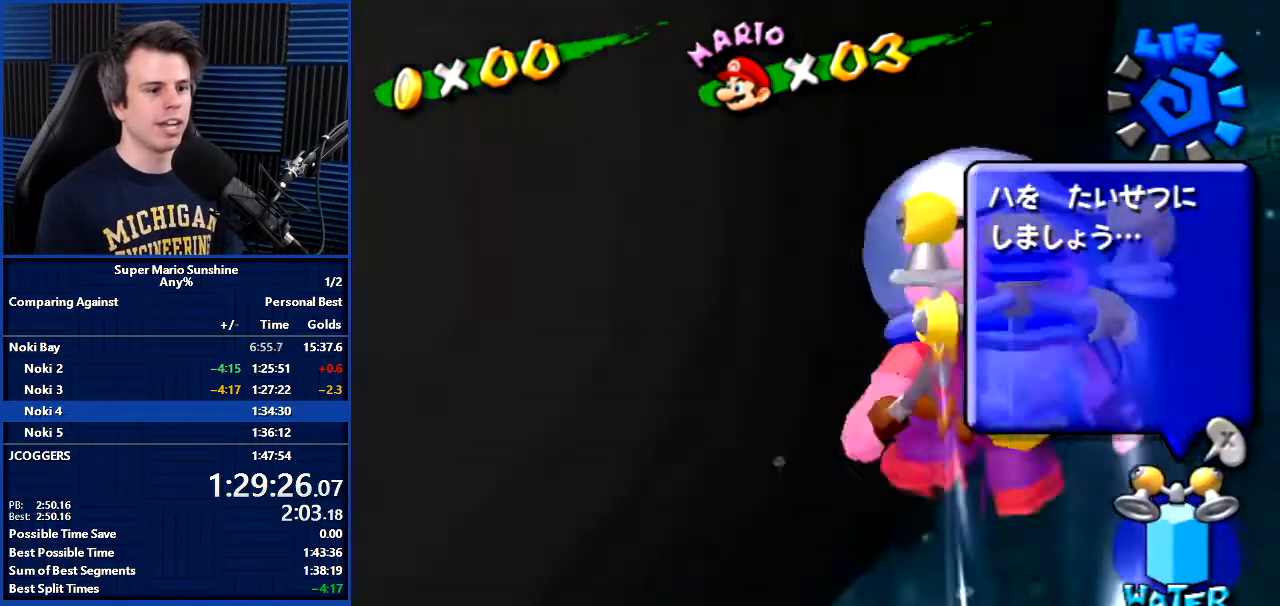
{"buttons": [], "left_stick": "up-right", "right_stick": "down", "events": [[100, "Y", "down"], [200, "Y", "up"], [234, "R1", "up"], [434, "left_stick", "up-right"], [434, "right_stick", "down"]]}
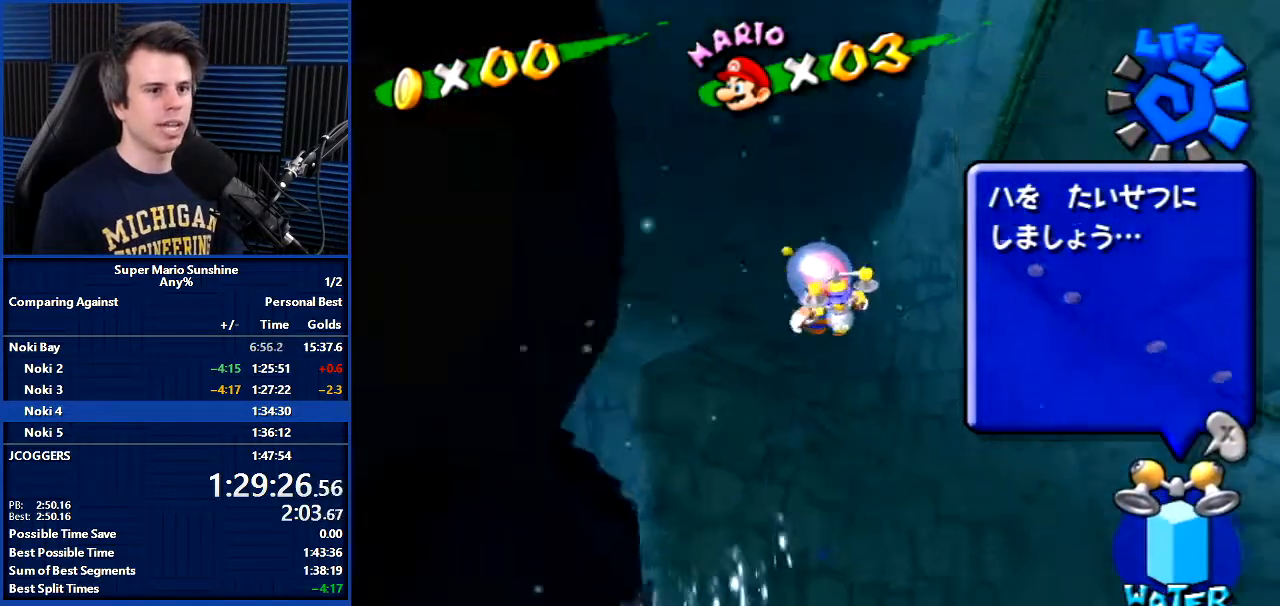
{"buttons": [], "left_stick": "up", "right_stick": "center", "events": [[133, "left_stick", "up"], [200, "right_stick", "center"]]}